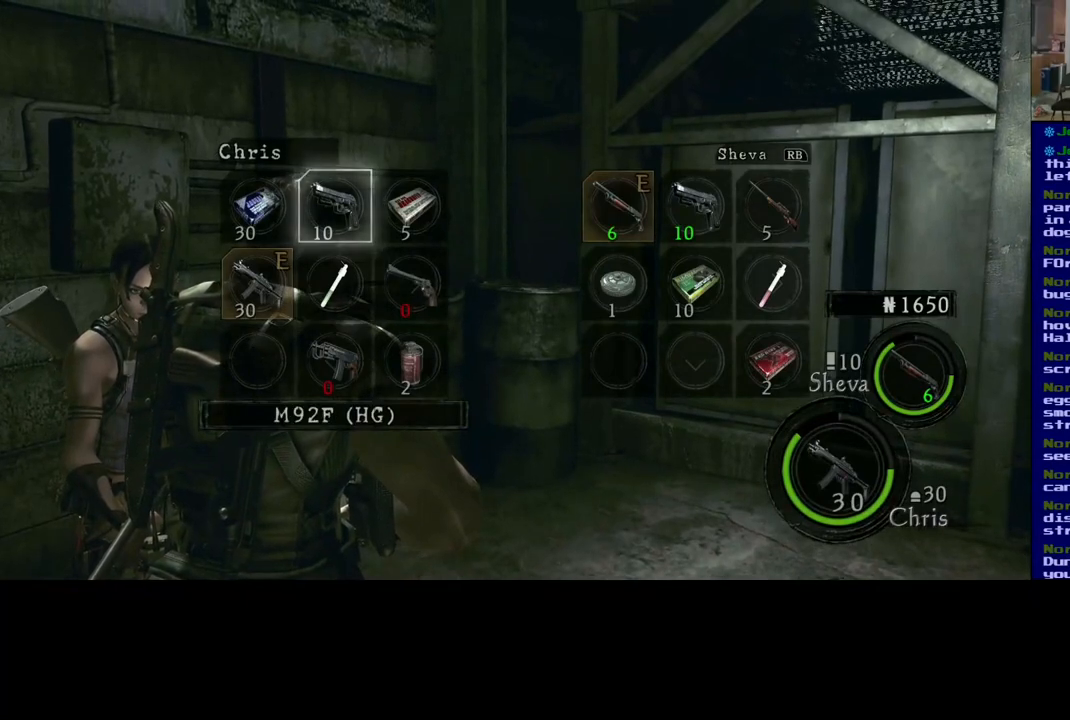
Gameplay with a controller (Xbox layout); each line is a JSON object with the inputs held at the frame after it. "events" lists button and stick changes between this image and that frame as [ms after this image, input, new state], when the widget could be followed in between.
{"buttons": [], "left_stick": "center", "right_stick": "center", "events": [[117, "left_stick", "center"], [250, "A", "down"], [383, "A", "up"]]}
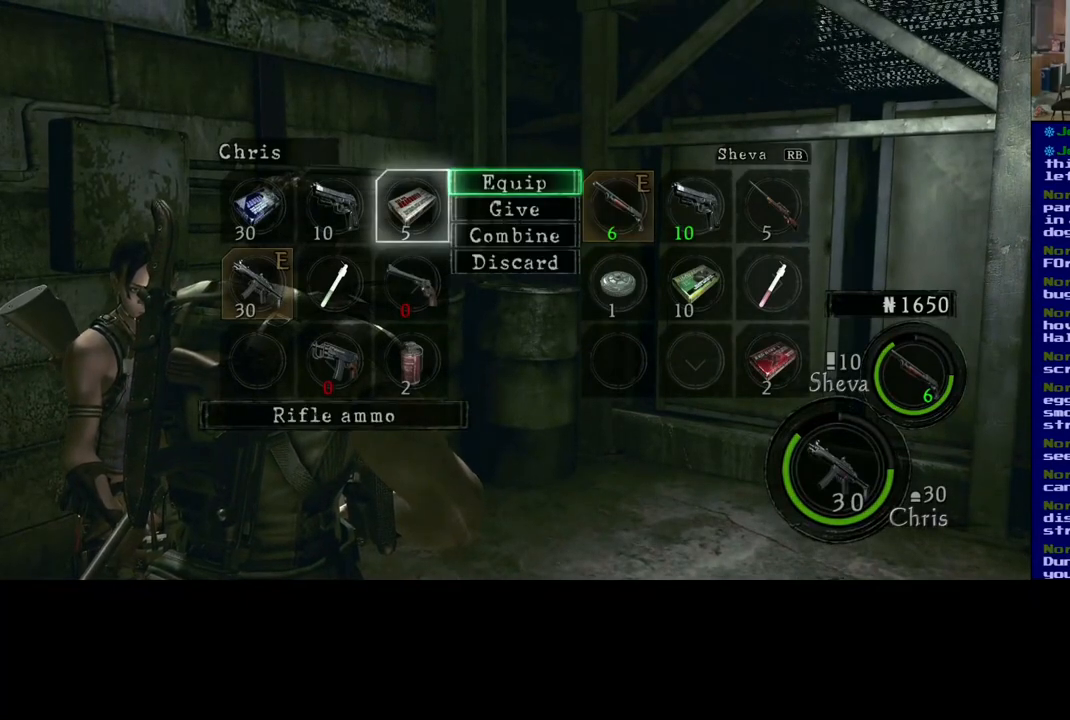
{"buttons": [], "left_stick": "center", "right_stick": "center", "events": [[283, "left_stick", "down-left"], [433, "left_stick", "center"]]}
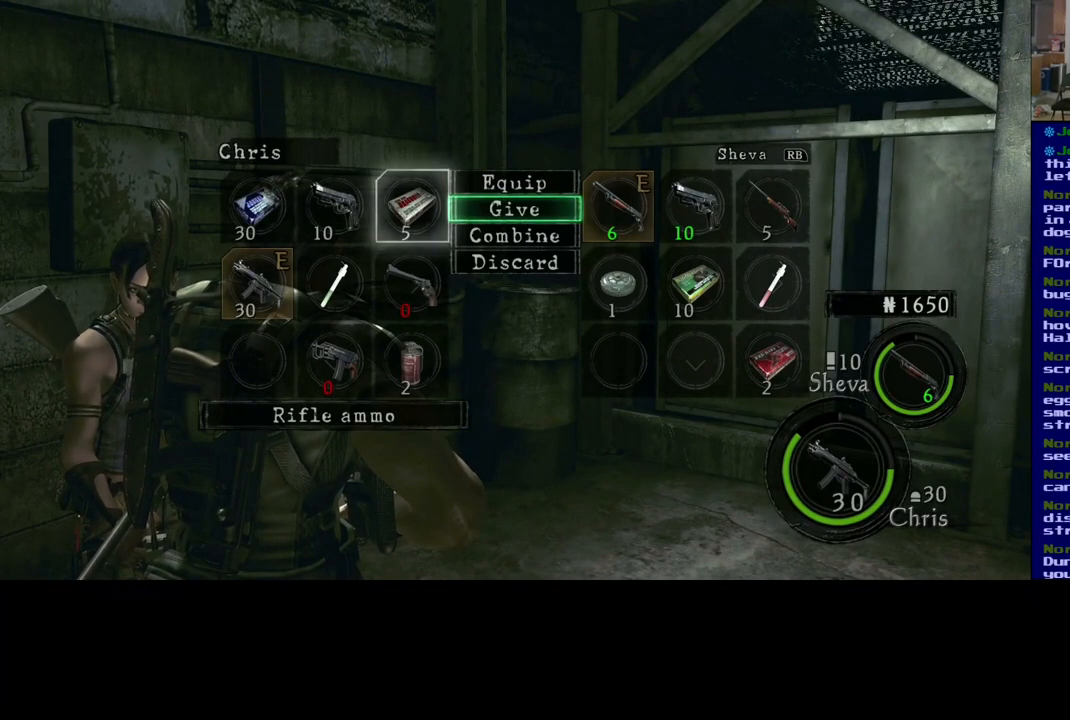
{"buttons": [], "left_stick": "center", "right_stick": "center", "events": [[133, "A", "down"], [250, "A", "up"]]}
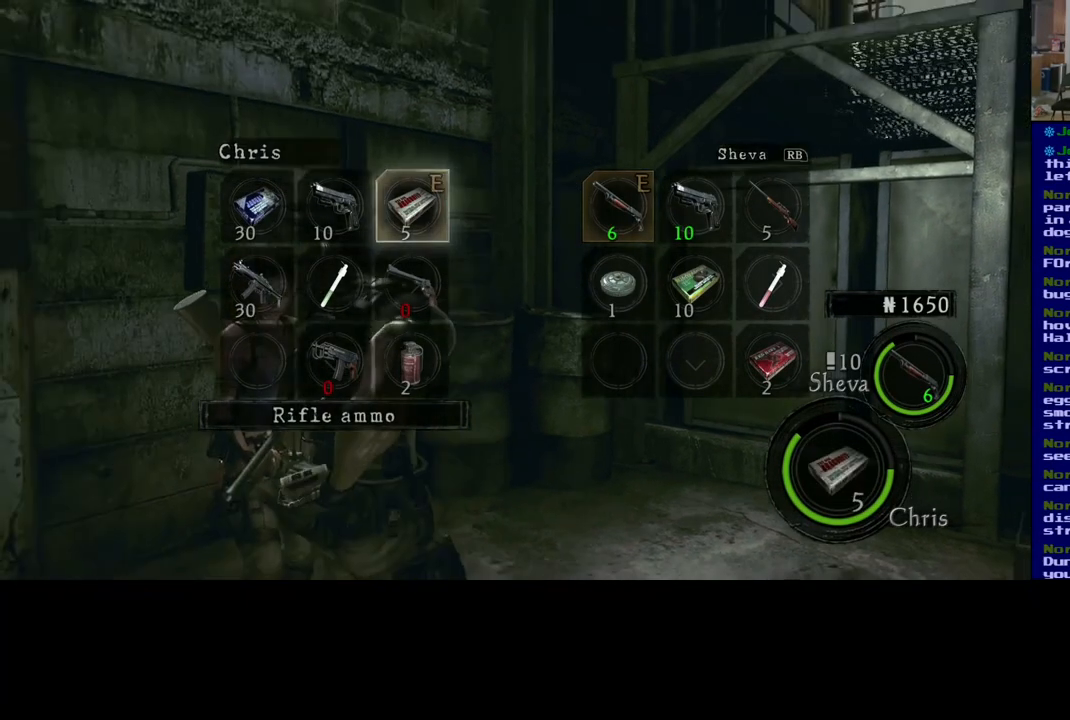
{"buttons": [], "left_stick": "center", "right_stick": "center", "events": []}
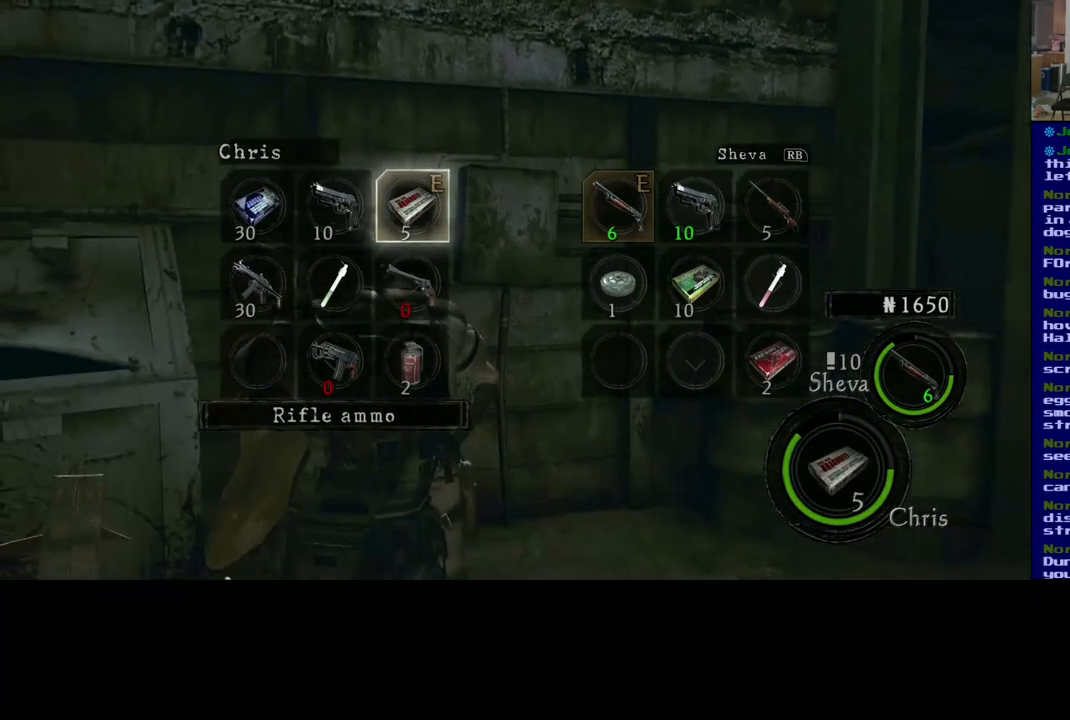
{"buttons": [], "left_stick": "center", "right_stick": "center", "events": []}
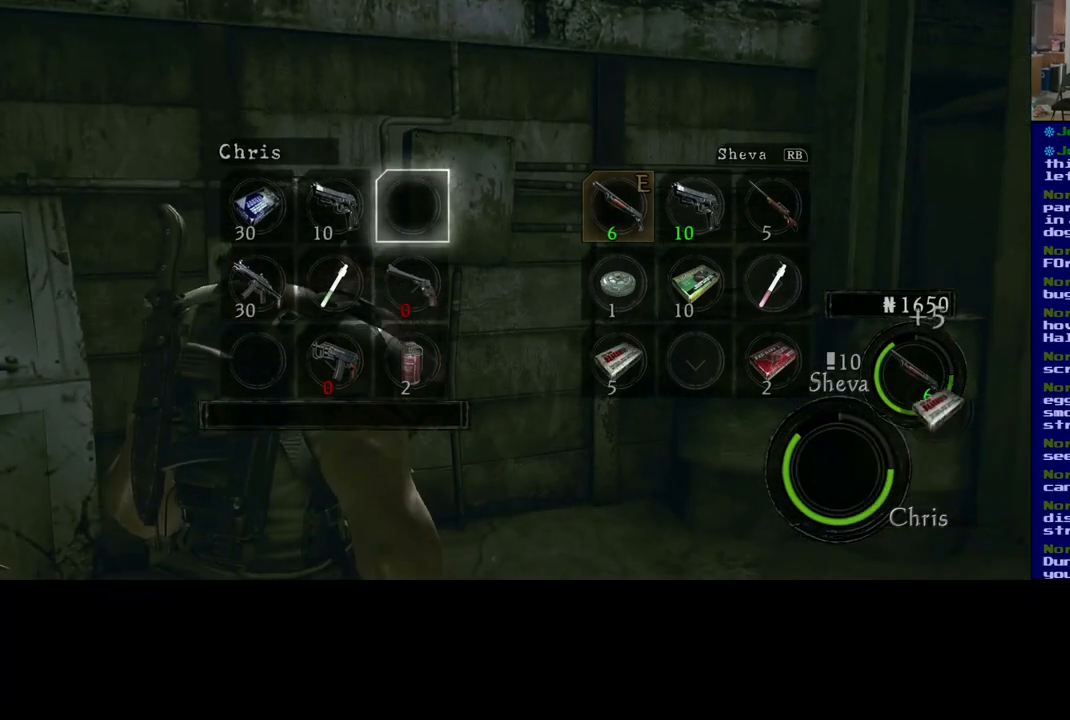
{"buttons": [], "left_stick": "down", "right_stick": "center", "events": [[400, "left_stick", "down"]]}
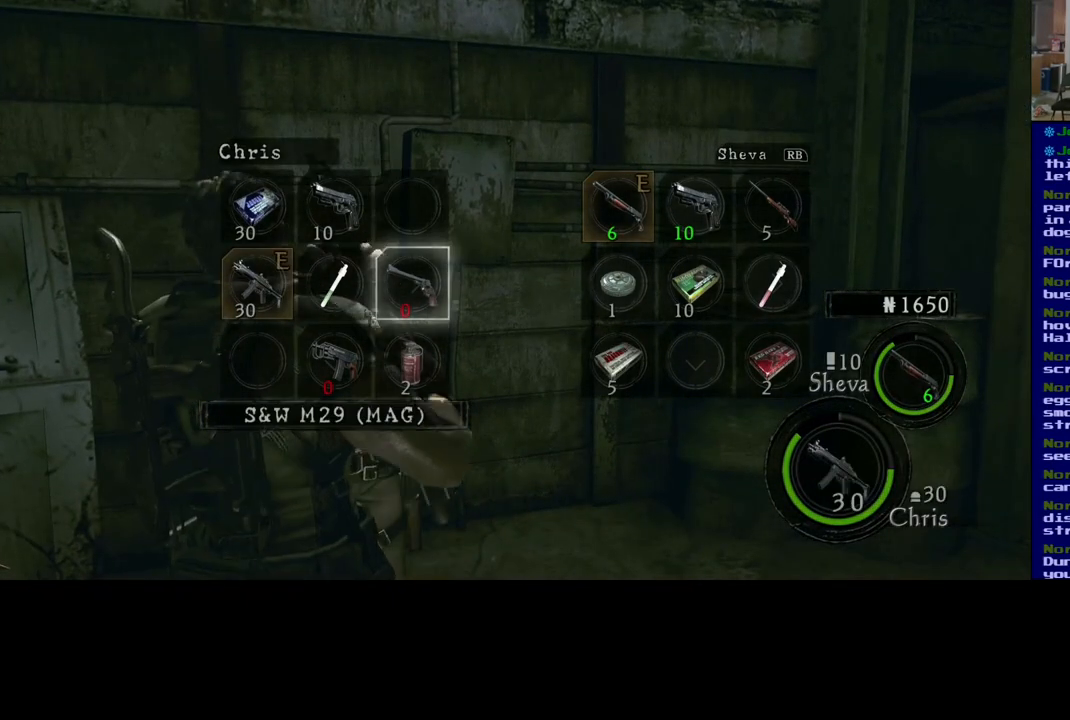
{"buttons": [], "left_stick": "down-left", "right_stick": "center", "events": [[83, "right_stick", "right"], [133, "left_stick", "down-left"], [417, "right_stick", "center"]]}
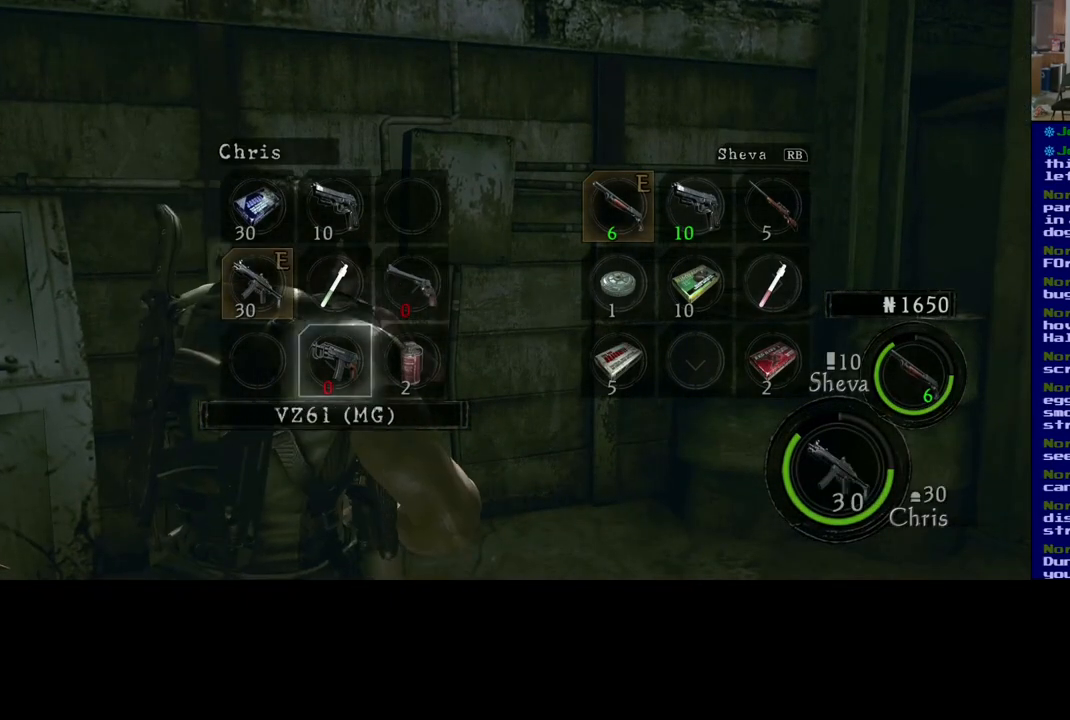
{"buttons": [], "left_stick": "center", "right_stick": "center", "events": [[17, "B", "down"], [67, "left_stick", "center"], [150, "B", "up"]]}
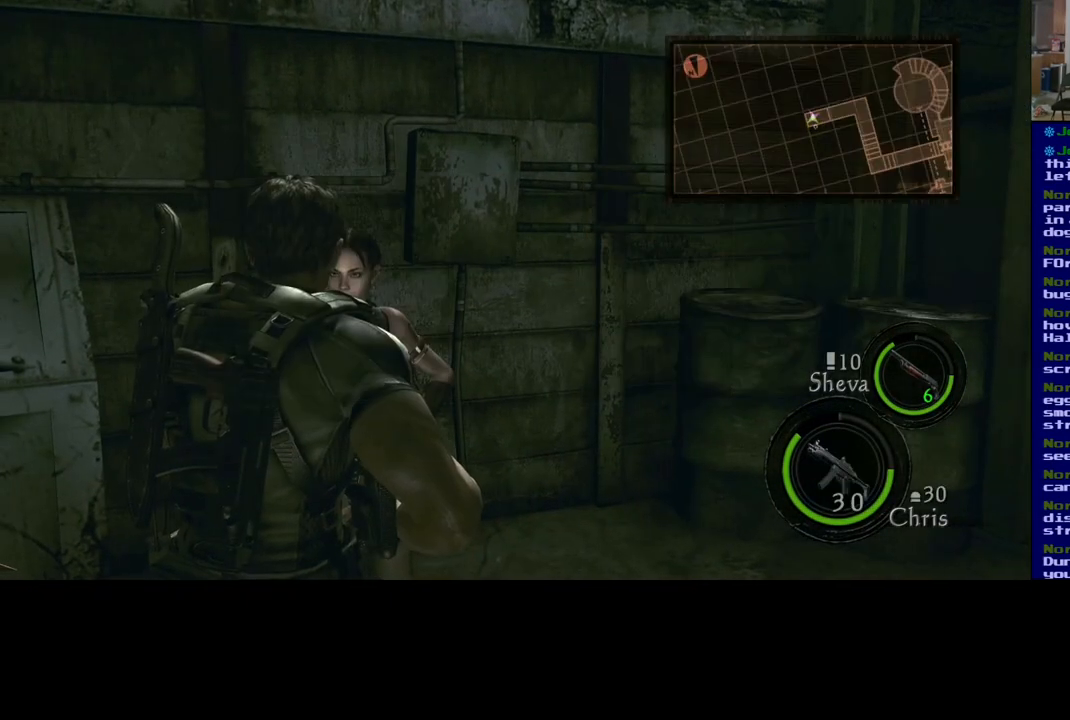
{"buttons": [], "left_stick": "left", "right_stick": "right", "events": [[33, "left_stick", "down-left"], [183, "right_stick", "down-right"], [267, "right_stick", "right"], [383, "left_stick", "left"]]}
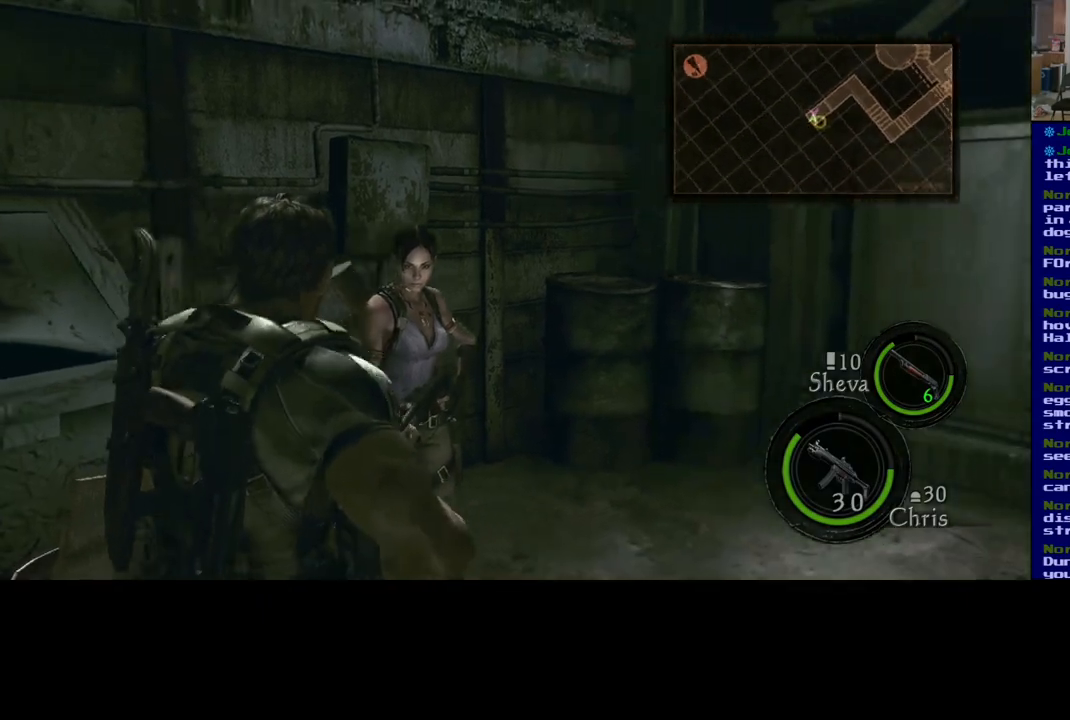
{"buttons": [], "left_stick": "down", "right_stick": "center", "events": [[317, "left_stick", "down-left"], [383, "right_stick", "center"], [467, "left_stick", "down"]]}
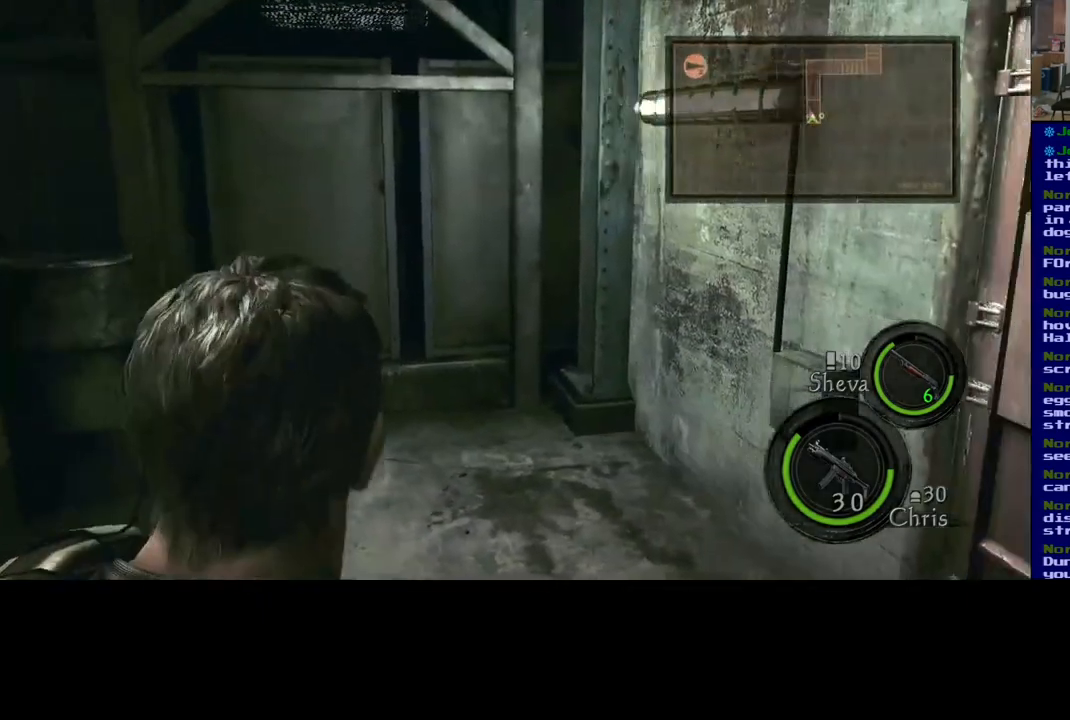
{"buttons": [], "left_stick": "center", "right_stick": "center", "events": [[200, "left_stick", "center"]]}
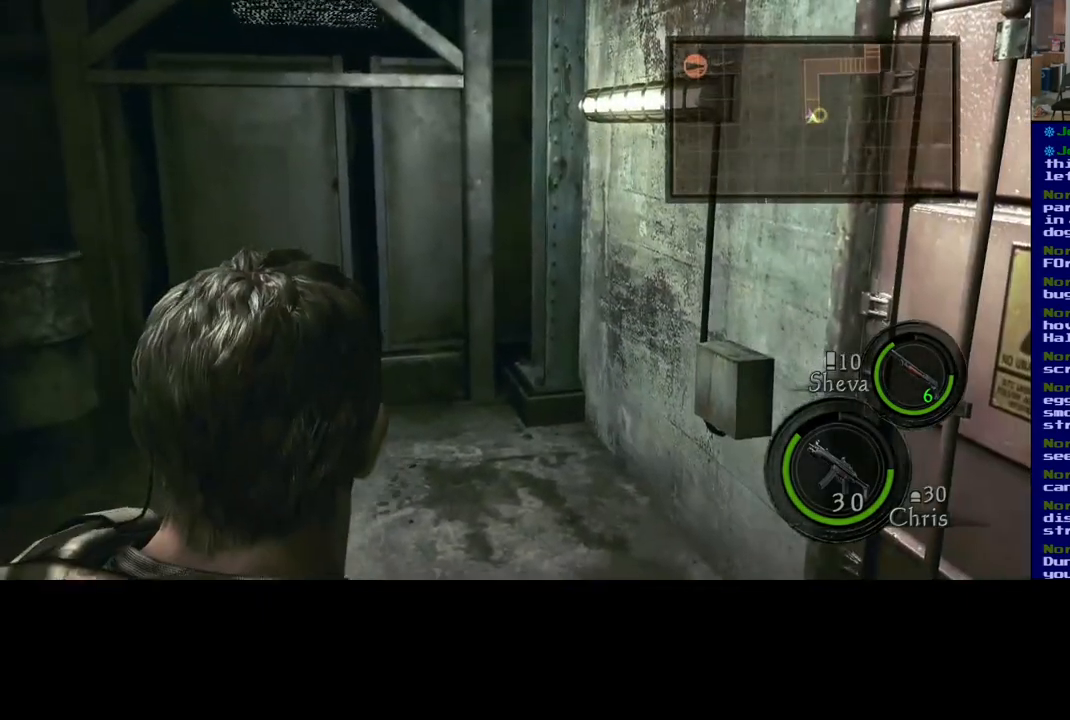
{"buttons": [], "left_stick": "up", "right_stick": "center", "events": [[83, "right_stick", "right"], [150, "left_stick", "up"], [233, "right_stick", "center"], [283, "right_stick", "left"], [467, "right_stick", "center"]]}
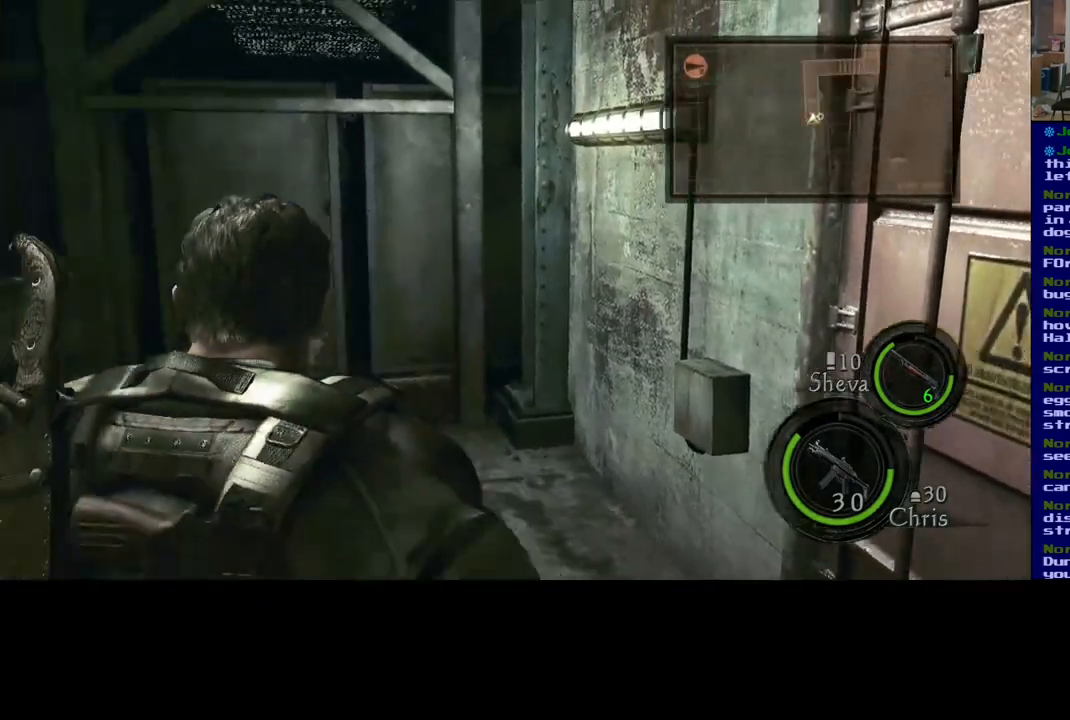
{"buttons": [], "left_stick": "up-right", "right_stick": "center", "events": [[133, "right_stick", "left"], [433, "right_stick", "center"], [450, "left_stick", "up-right"]]}
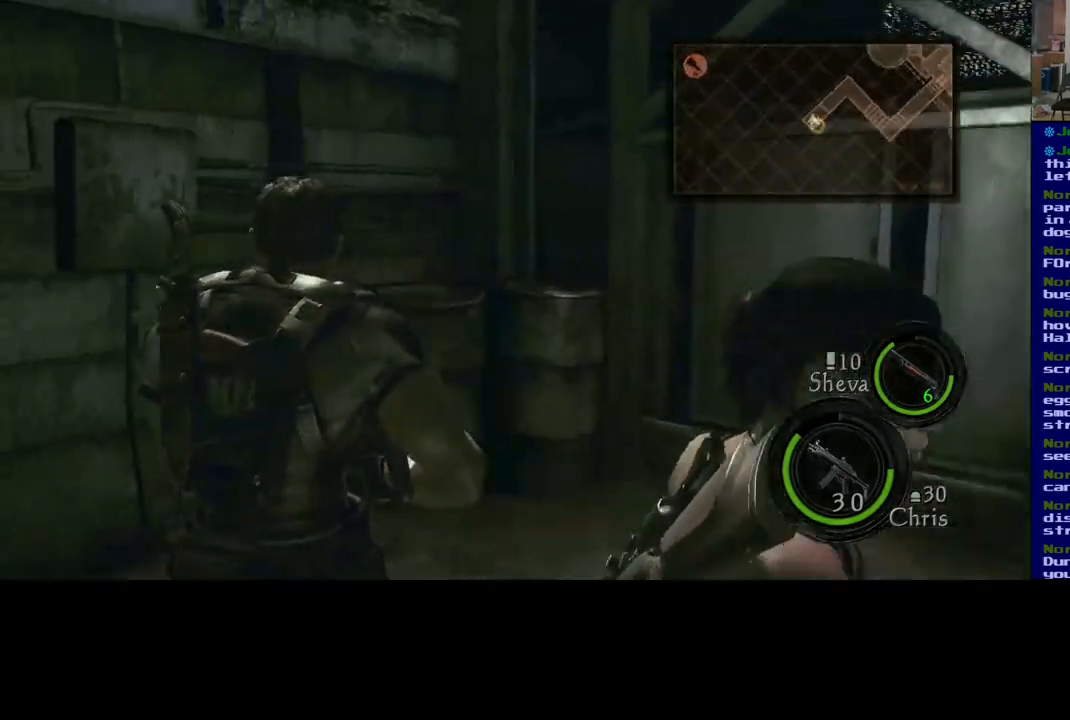
{"buttons": [], "left_stick": "center", "right_stick": "left", "events": [[400, "left_stick", "center"], [483, "right_stick", "left"]]}
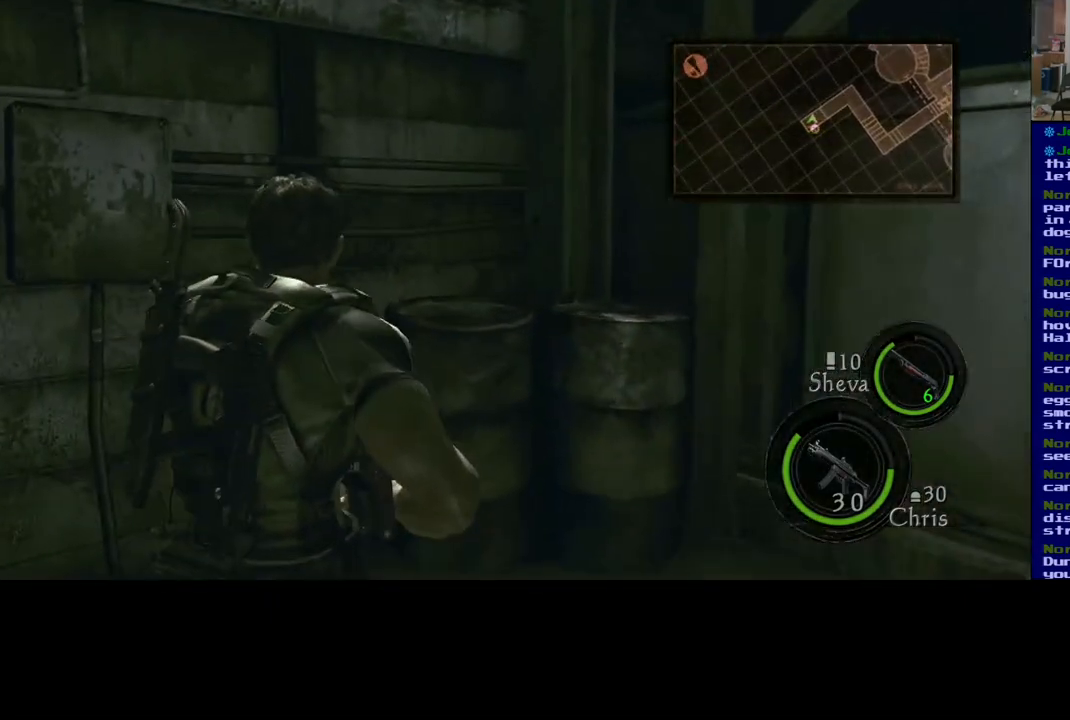
{"buttons": [], "left_stick": "center", "right_stick": "left", "events": []}
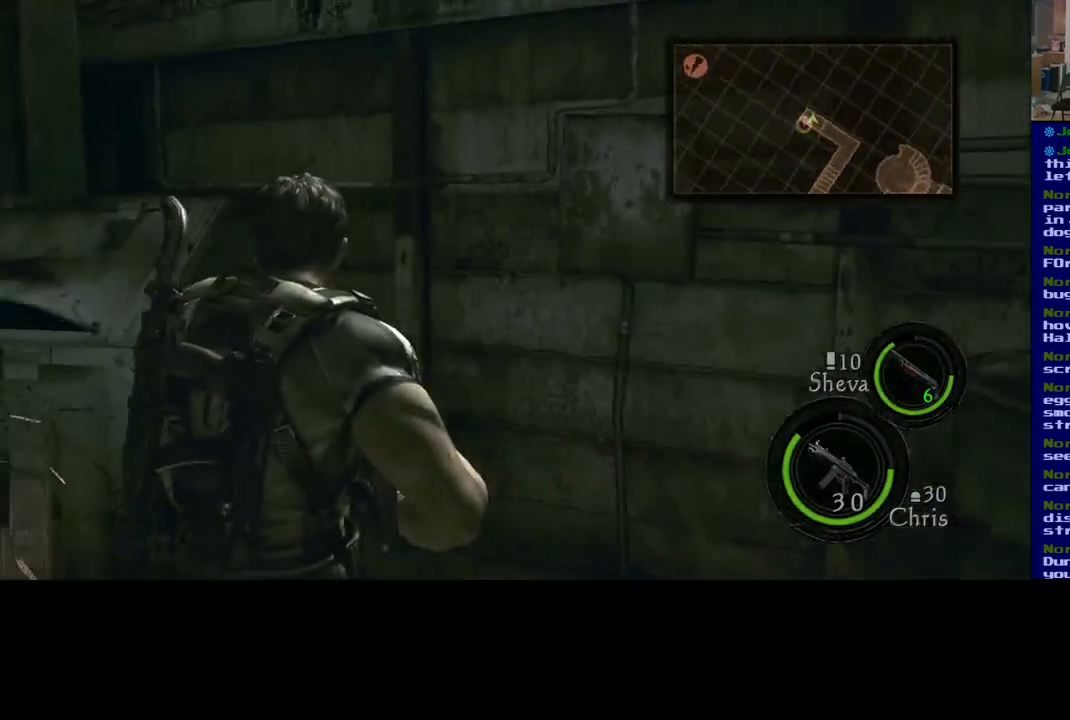
{"buttons": ["A", "L2"], "left_stick": "center", "right_stick": "center", "events": [[100, "right_stick", "center"], [133, "L2", "down"], [433, "A", "down"]]}
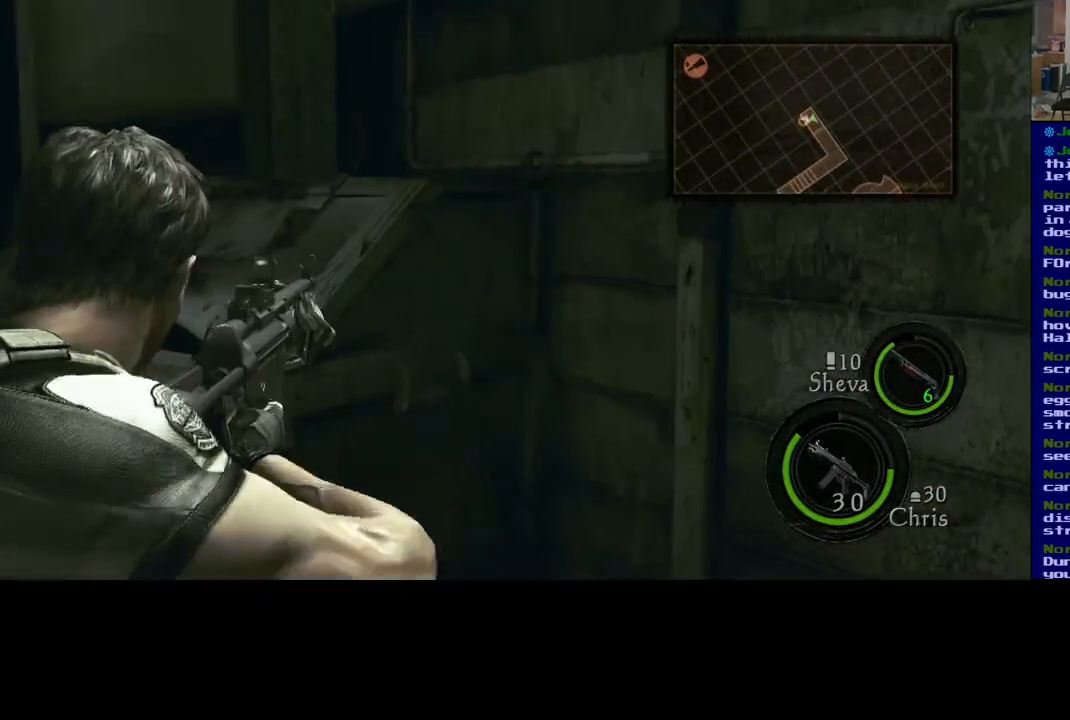
{"buttons": ["L2"], "left_stick": "center", "right_stick": "center", "events": [[67, "A", "up"]]}
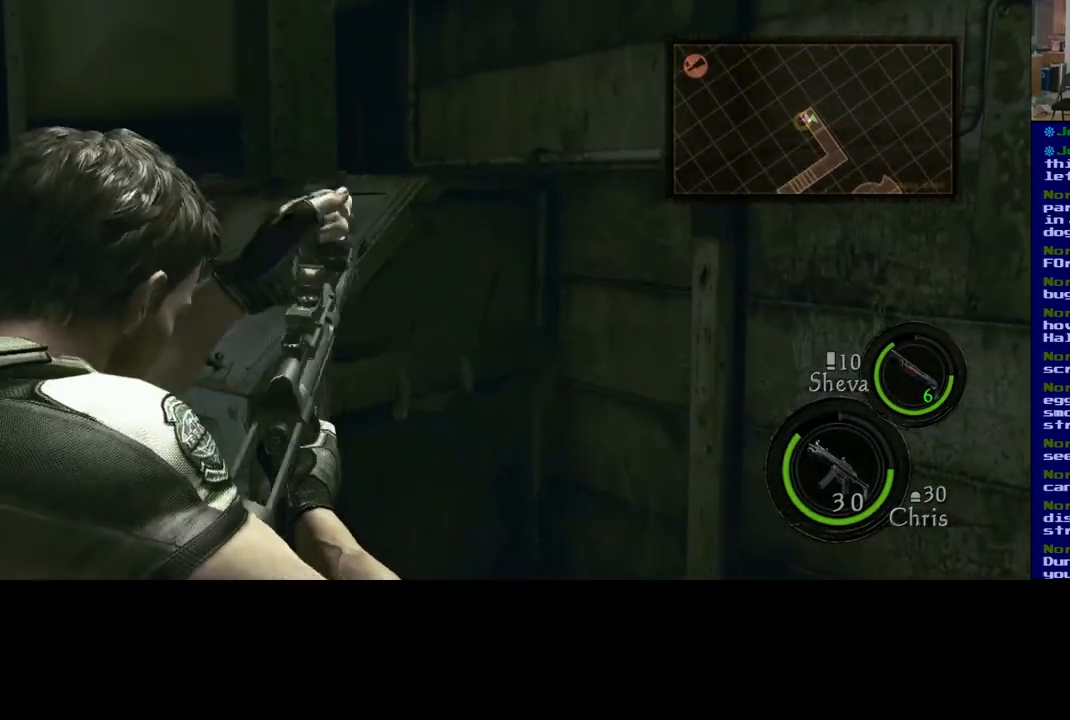
{"buttons": [], "left_stick": "center", "right_stick": "center", "events": [[400, "L2", "up"]]}
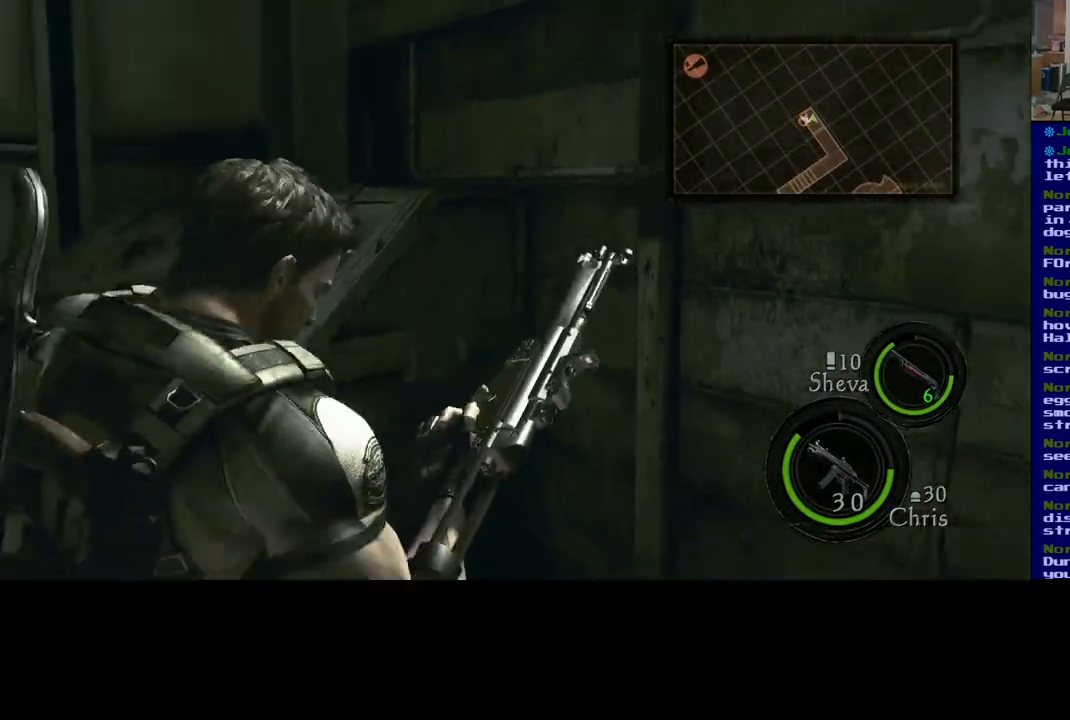
{"buttons": [], "left_stick": "center", "right_stick": "center", "events": []}
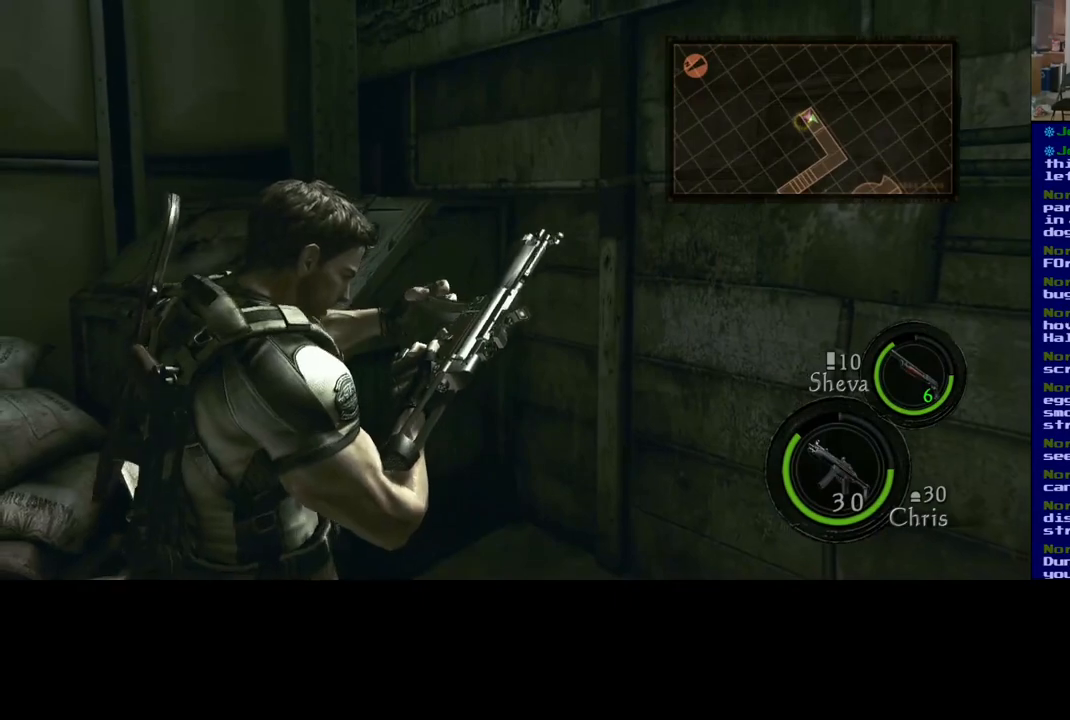
{"buttons": [], "left_stick": "center", "right_stick": "center", "events": []}
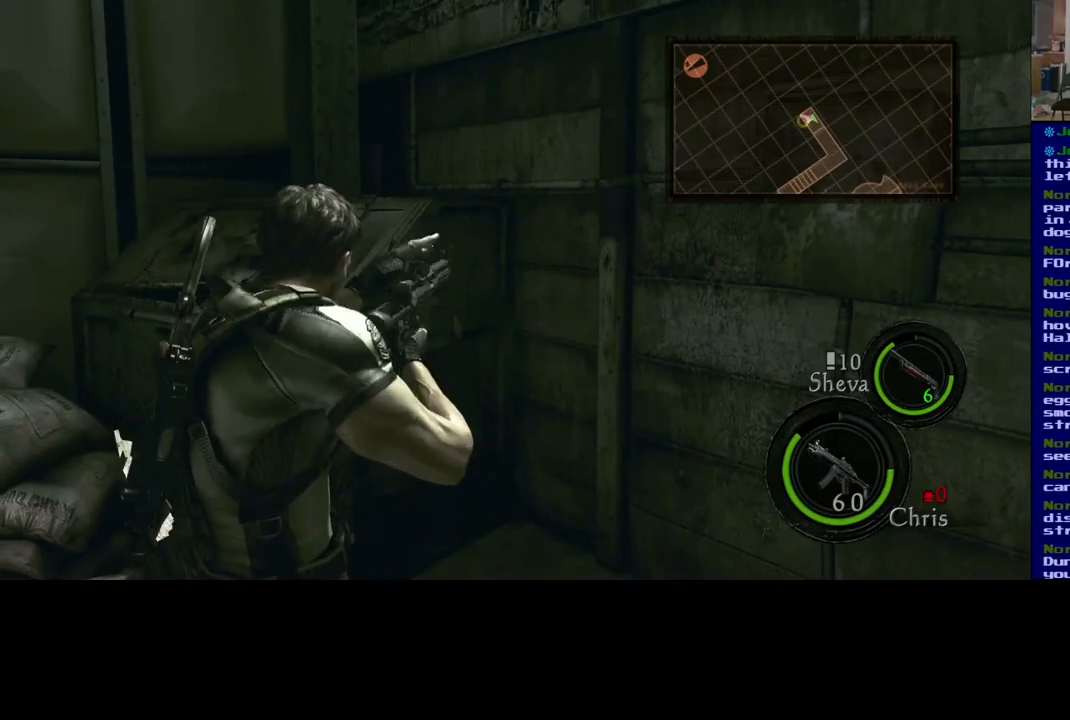
{"buttons": [], "left_stick": "center", "right_stick": "center", "events": []}
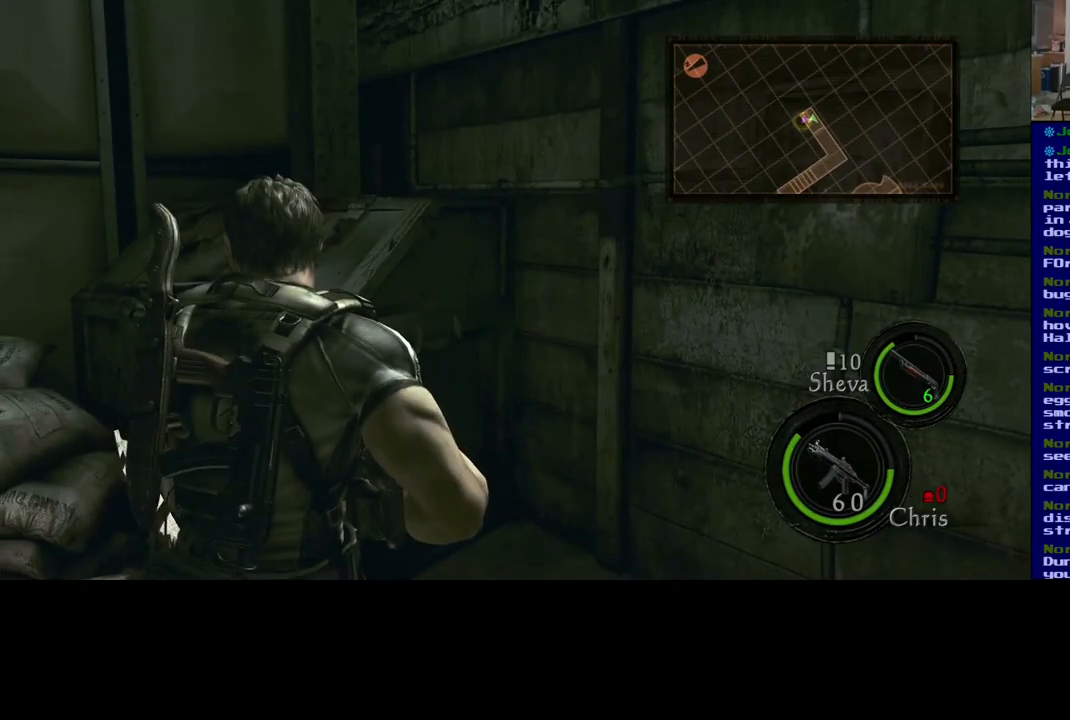
{"buttons": [], "left_stick": "center", "right_stick": "center", "events": []}
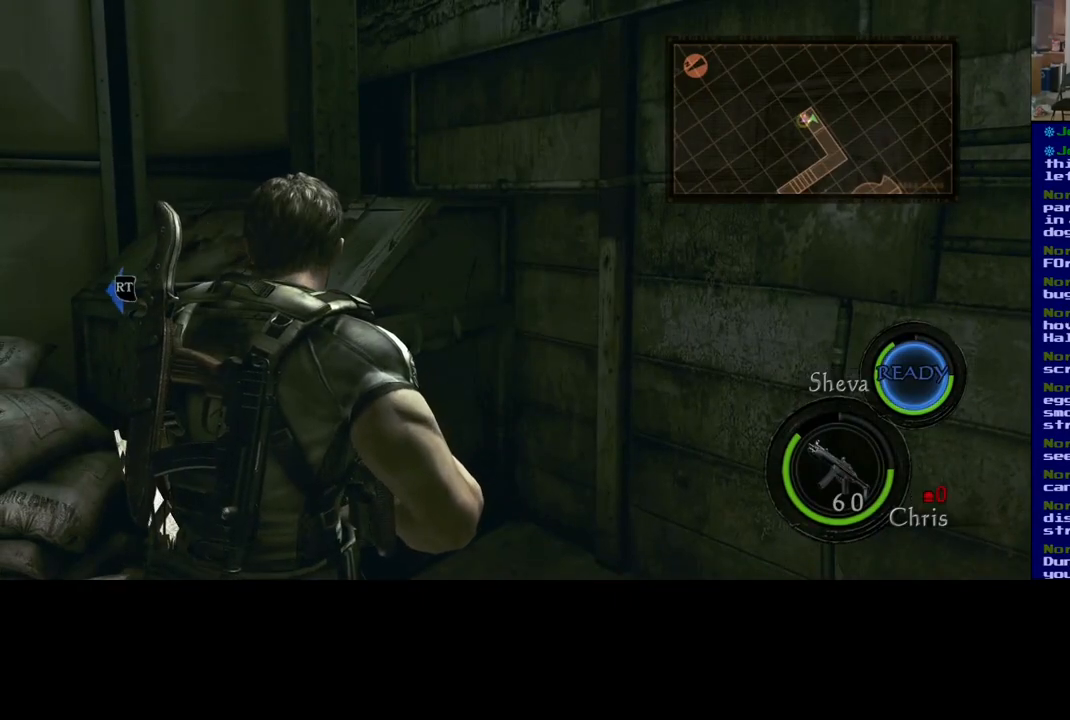
{"buttons": [], "left_stick": "center", "right_stick": "center", "events": []}
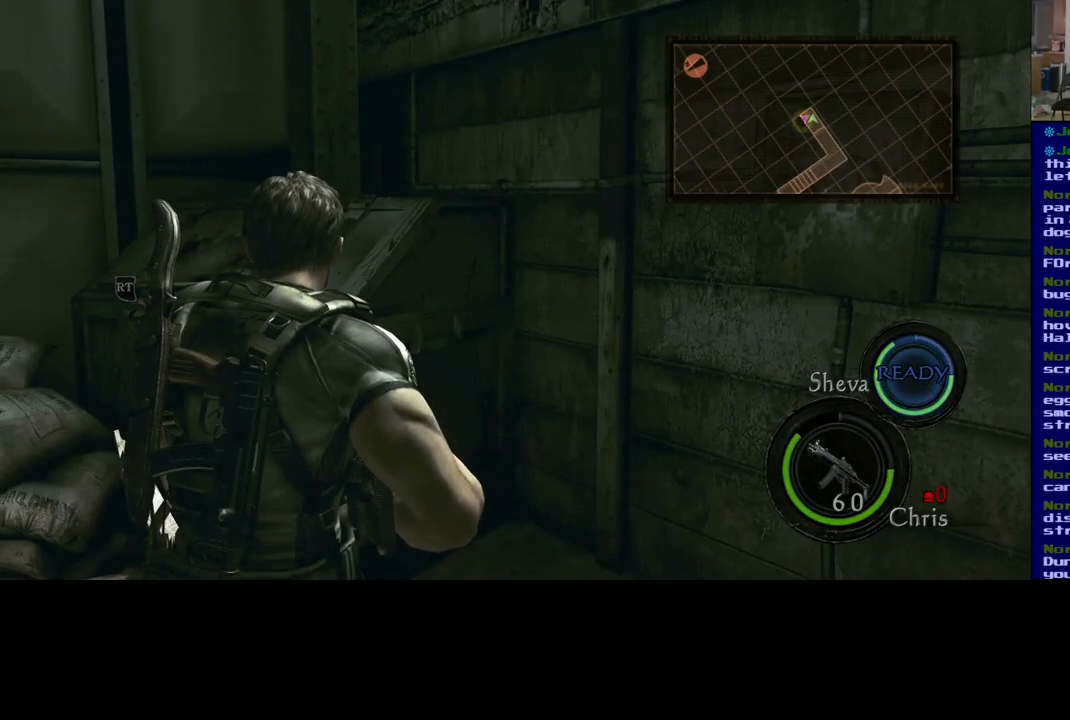
{"buttons": [], "left_stick": "center", "right_stick": "left", "events": [[33, "right_stick", "left"]]}
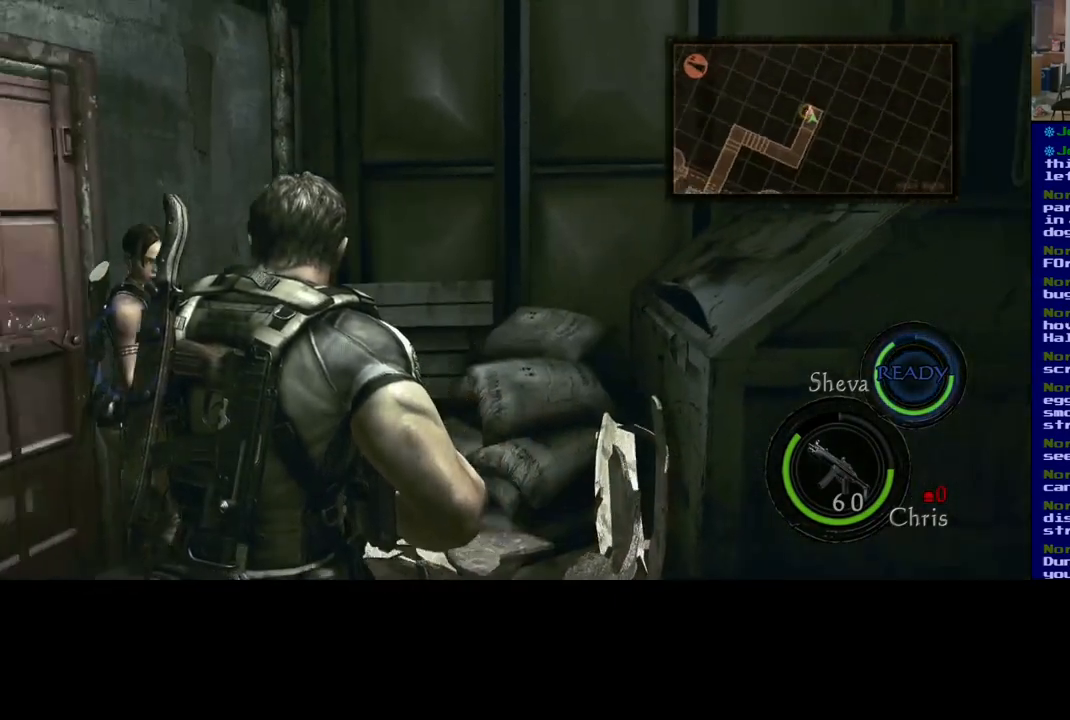
{"buttons": [], "left_stick": "up", "right_stick": "center", "events": [[167, "left_stick", "up"], [217, "right_stick", "center"]]}
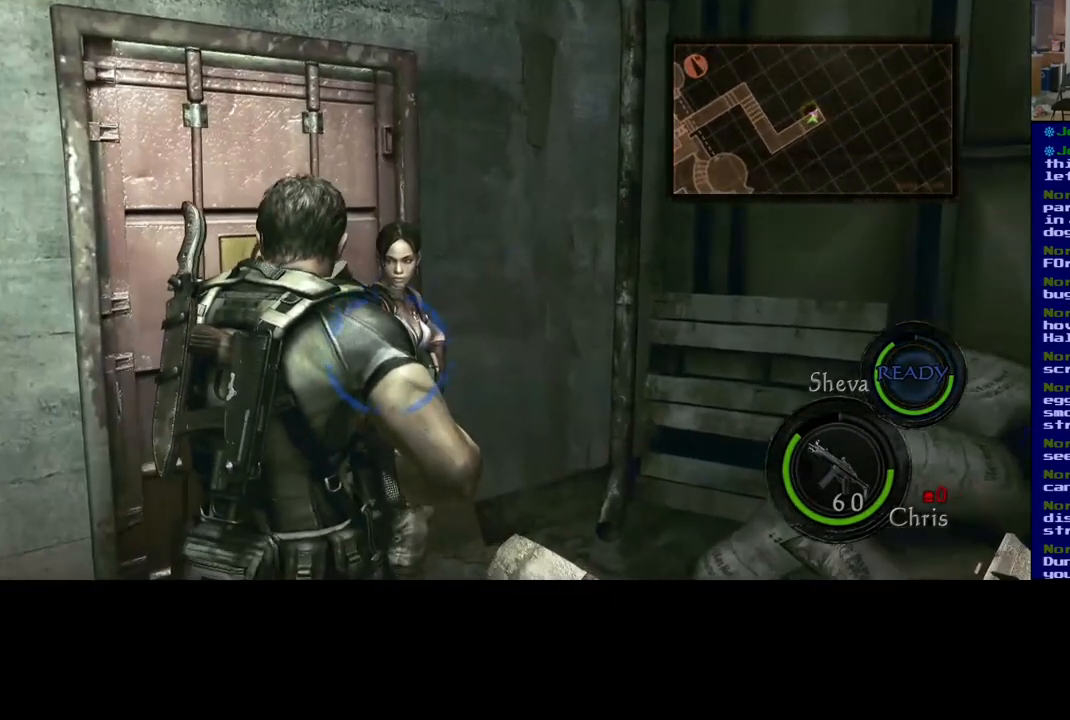
{"buttons": [], "left_stick": "up-left", "right_stick": "center", "events": [[83, "right_stick", "left"], [217, "right_stick", "center"], [467, "left_stick", "up-left"]]}
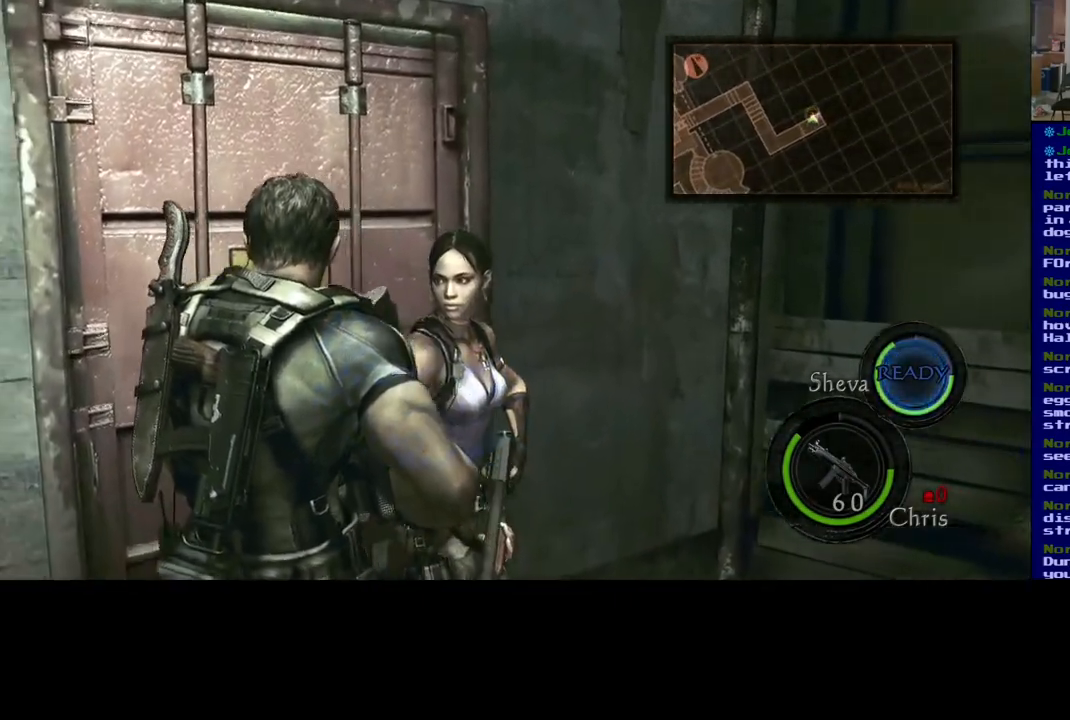
{"buttons": [], "left_stick": "center", "right_stick": "center", "events": [[233, "B", "down"], [300, "left_stick", "center"], [367, "B", "up"]]}